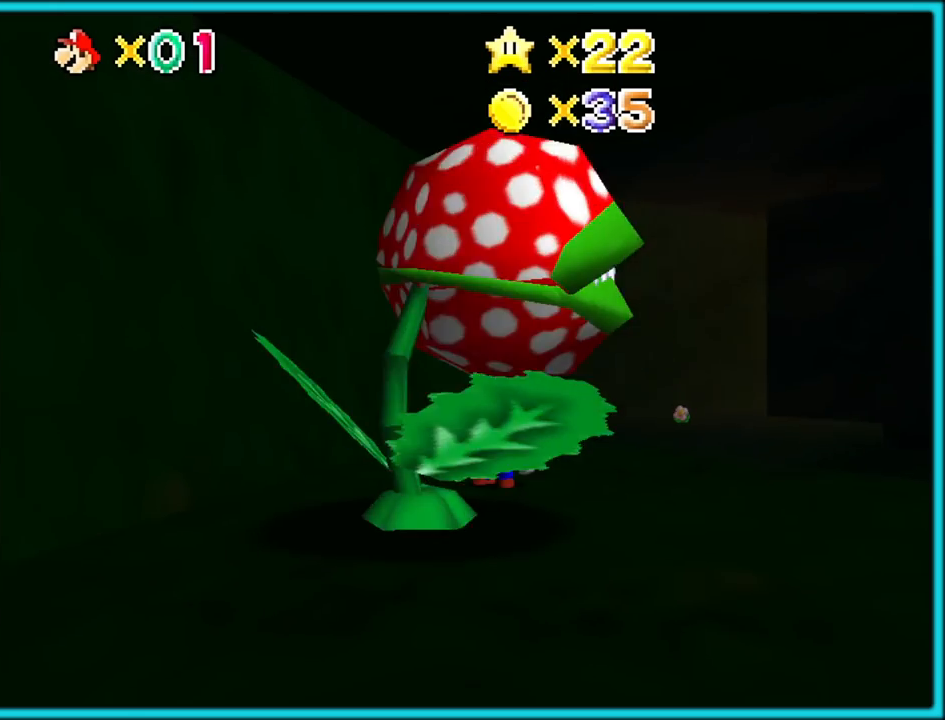
Gameplay with a controller (Nintendo layout); each line is a JSON object with the inputs held at the frame after it. "button_events" lists button changes between this image and that frame as [ms after this image, input, new state], when the widget could be followed in between (sticks are given only as held states). Not read: L3 R3.
{"buttons": [], "left_stick": "down", "button_events": []}
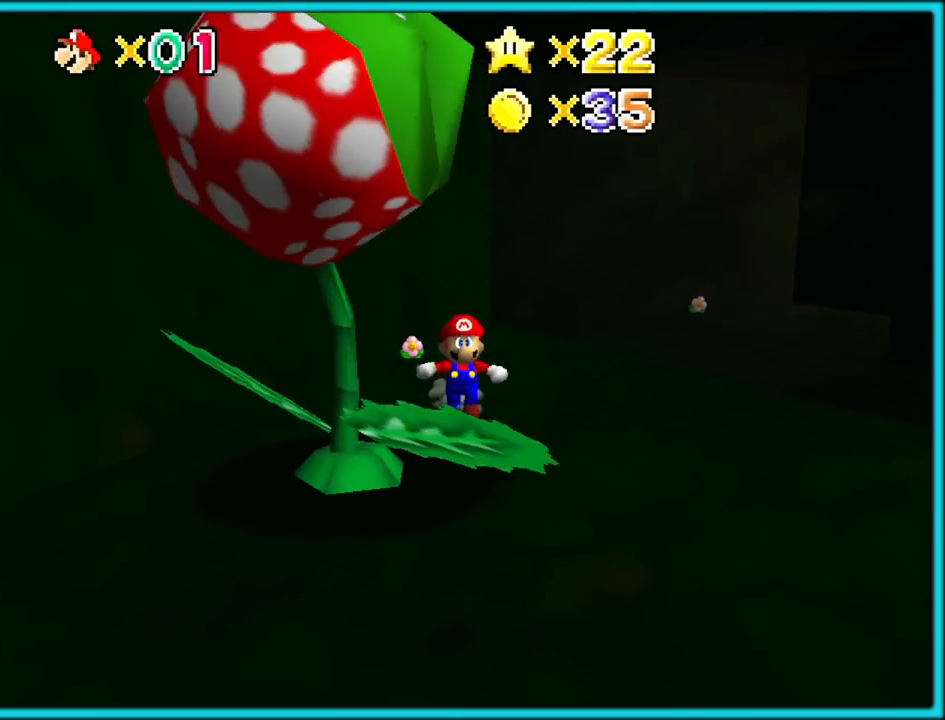
{"buttons": [], "left_stick": "down-right", "button_events": []}
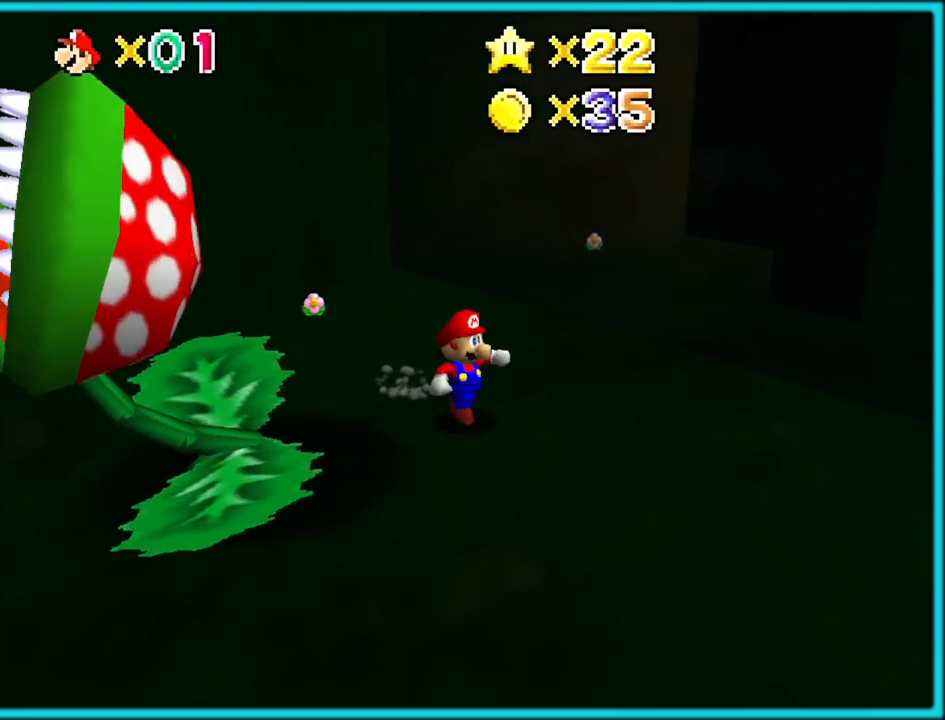
{"buttons": [], "left_stick": "down-right", "button_events": []}
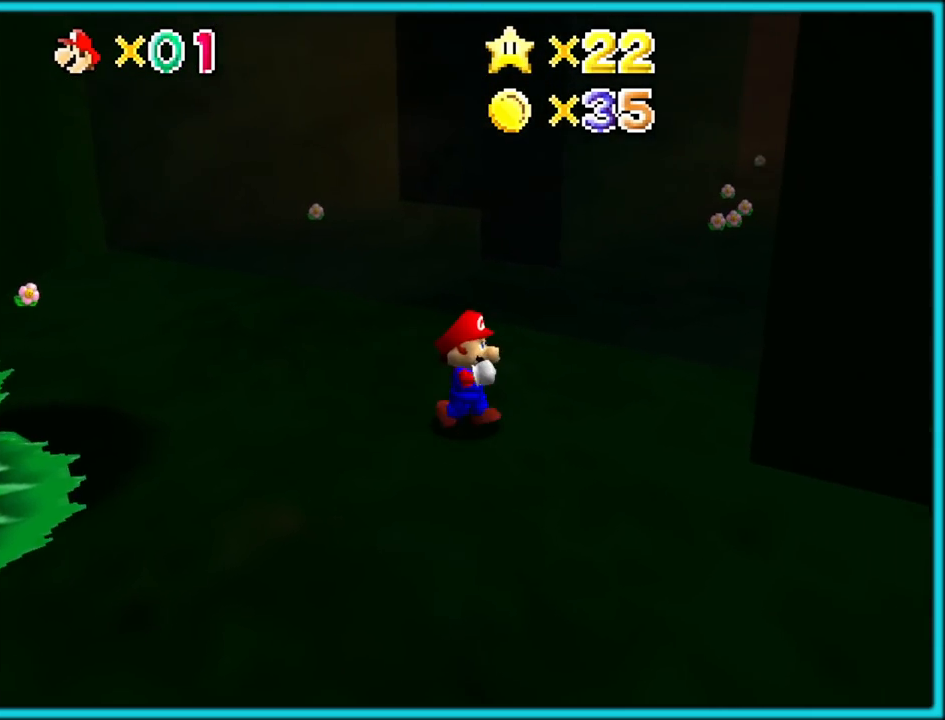
{"buttons": [], "left_stick": "down-right", "button_events": []}
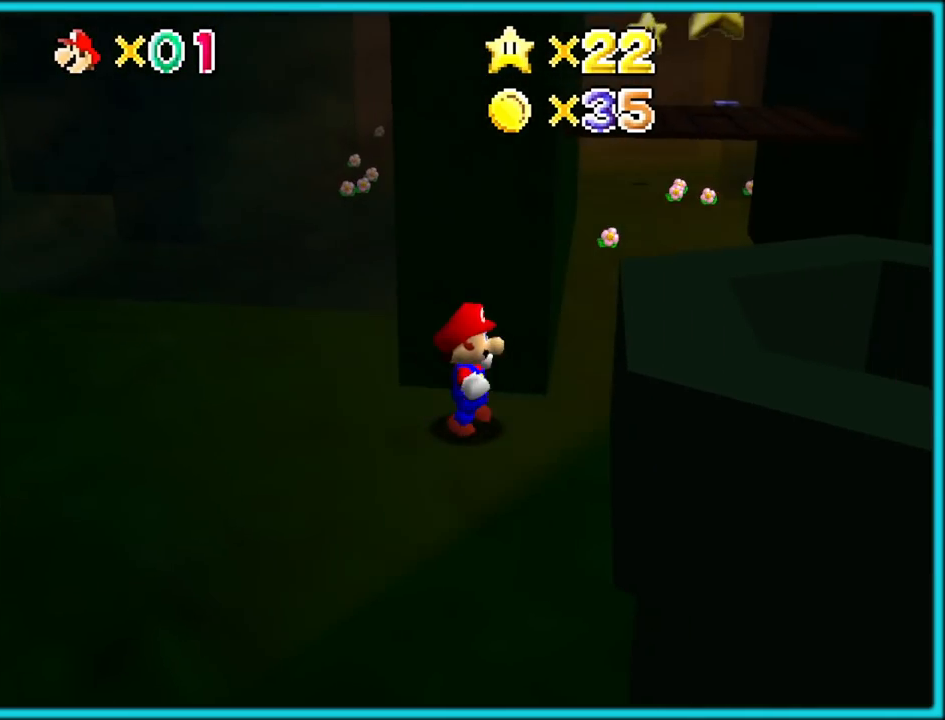
{"buttons": [], "left_stick": "up", "button_events": []}
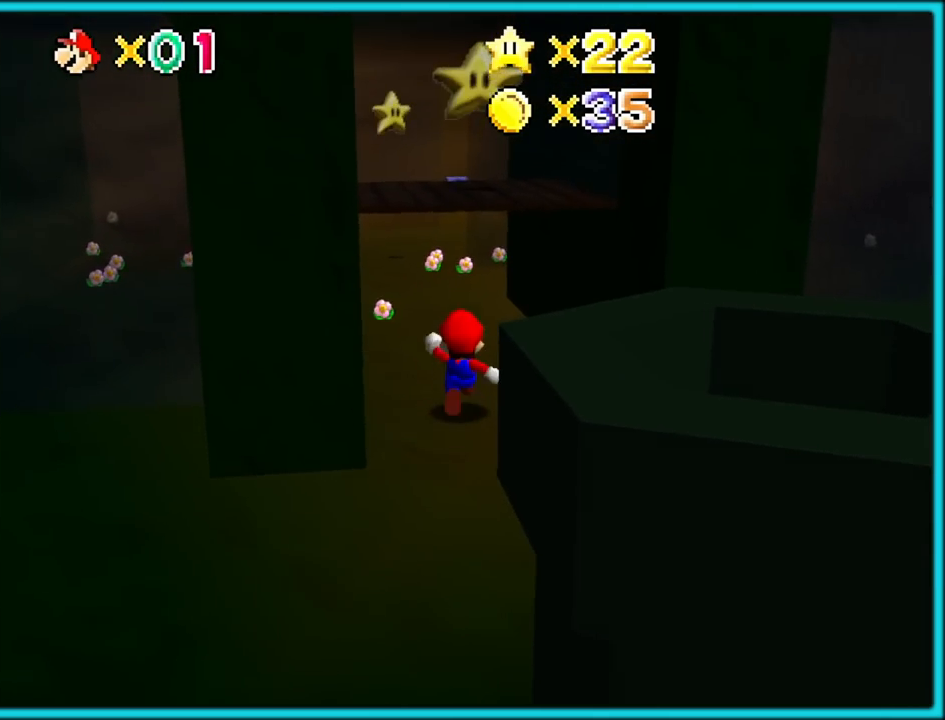
{"buttons": [], "left_stick": "up", "button_events": []}
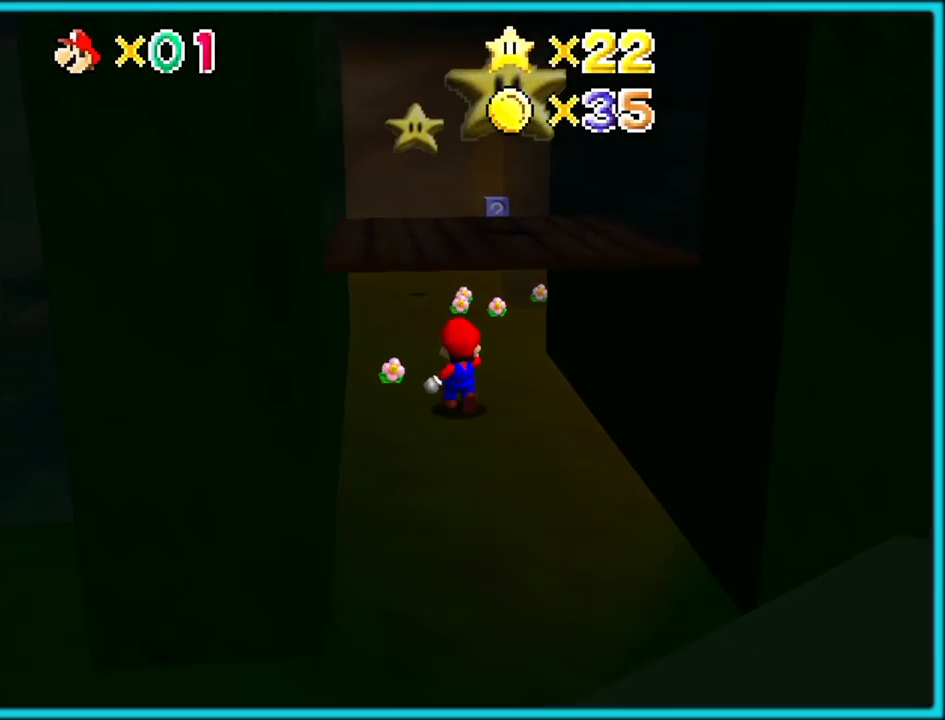
{"buttons": [], "left_stick": "up", "button_events": []}
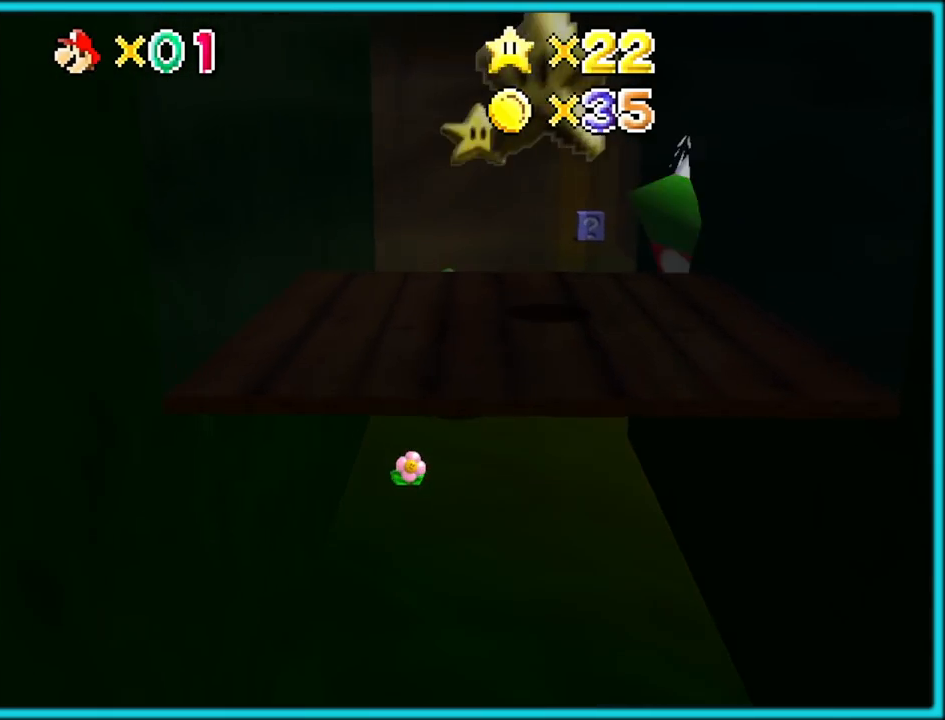
{"buttons": ["A"], "left_stick": "up-right", "button_events": [[200, "A", "down"]]}
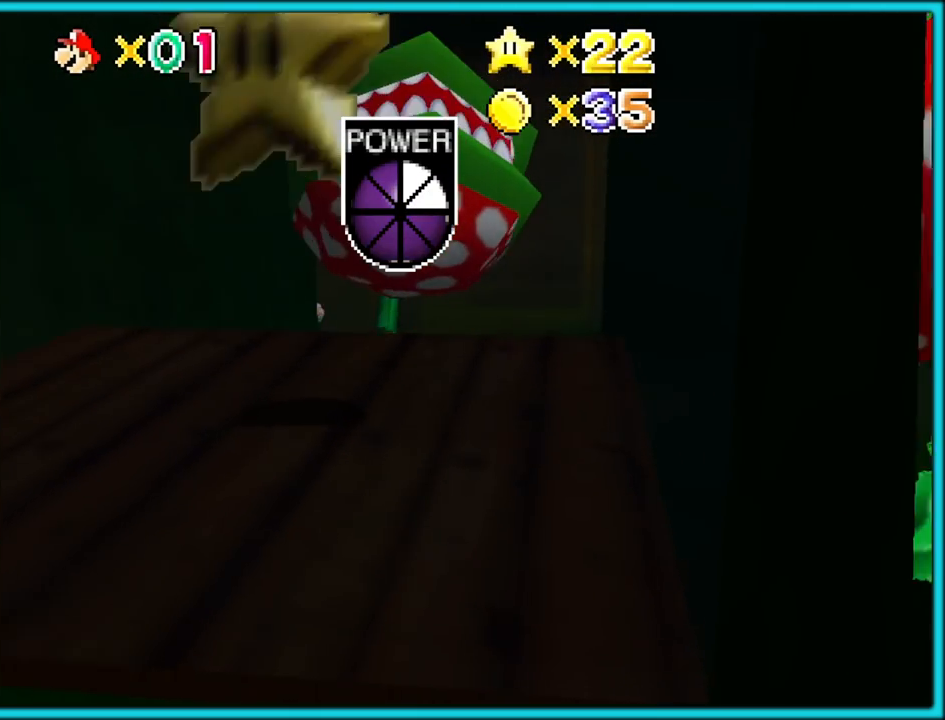
{"buttons": [], "left_stick": "center", "button_events": [[133, "A", "up"]]}
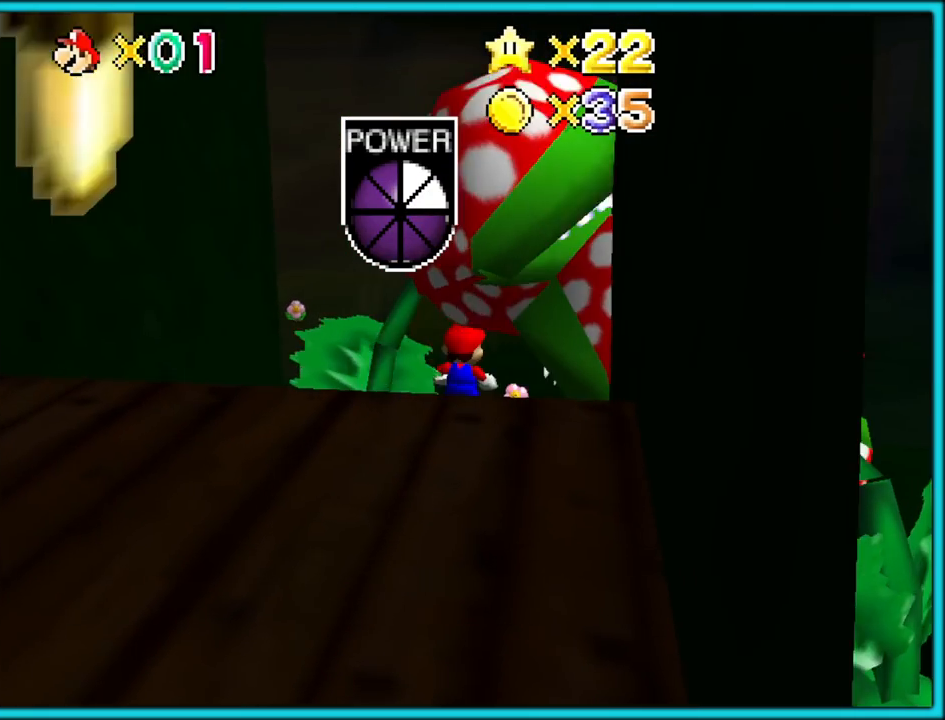
{"buttons": ["A"], "left_stick": "down-right", "button_events": [[350, "A", "down"], [417, "A", "up"], [500, "A", "down"]]}
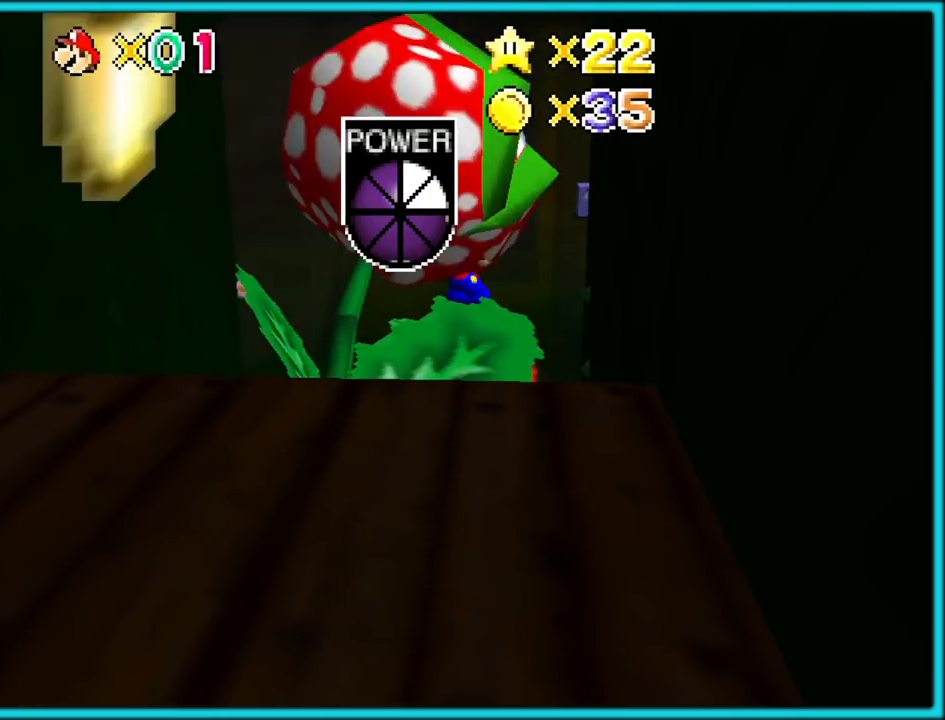
{"buttons": [], "left_stick": "up-right", "button_events": [[67, "A", "up"]]}
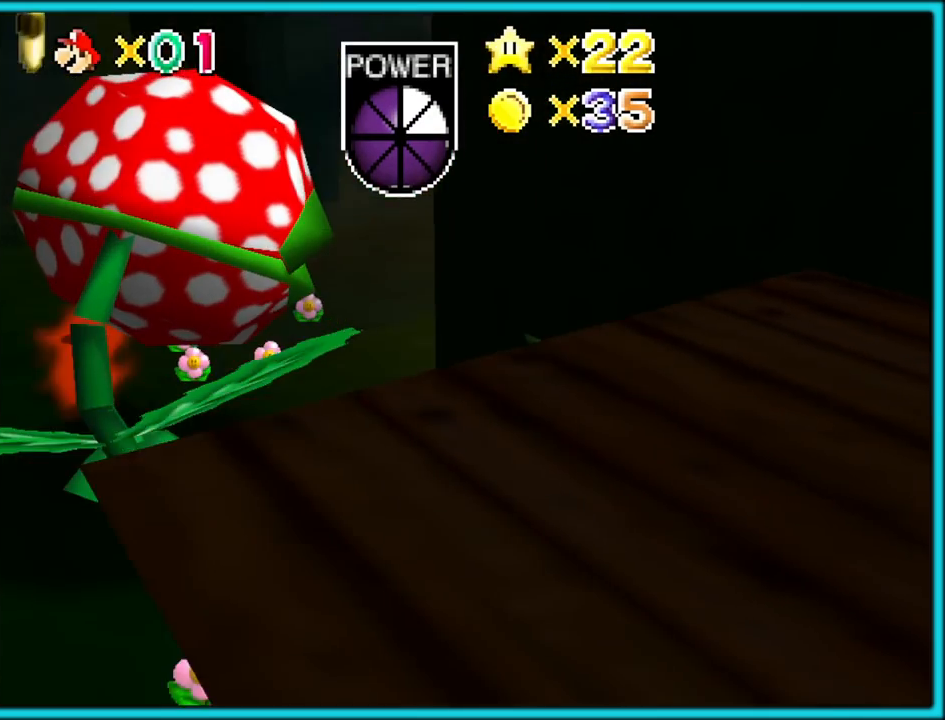
{"buttons": [], "left_stick": "down", "button_events": [[17, "A", "down"], [100, "A", "up"], [183, "A", "down"], [283, "A", "up"]]}
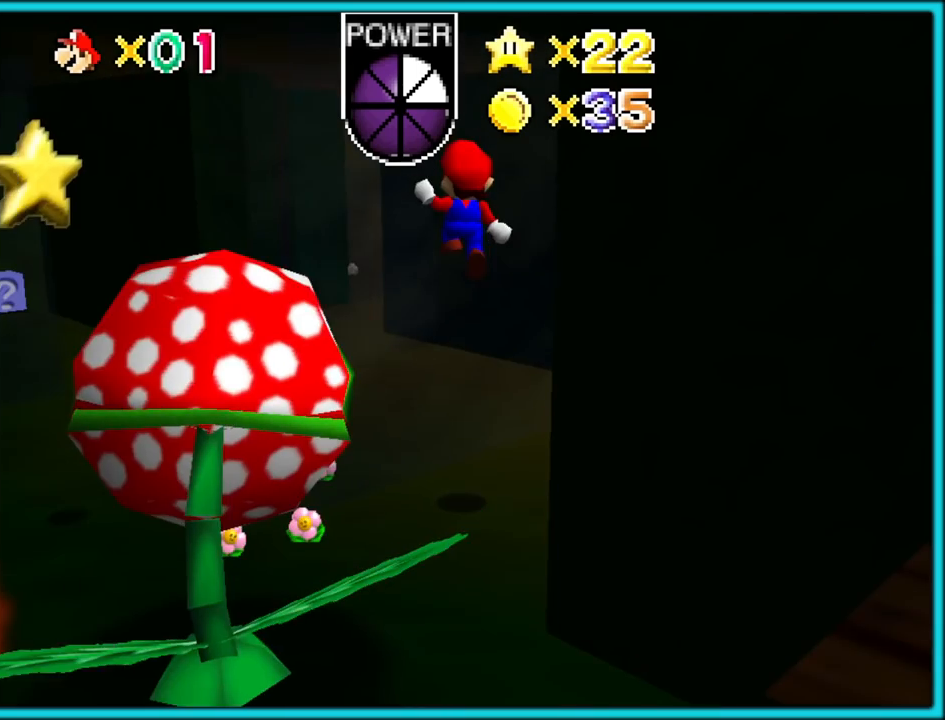
{"buttons": [], "left_stick": "center", "button_events": []}
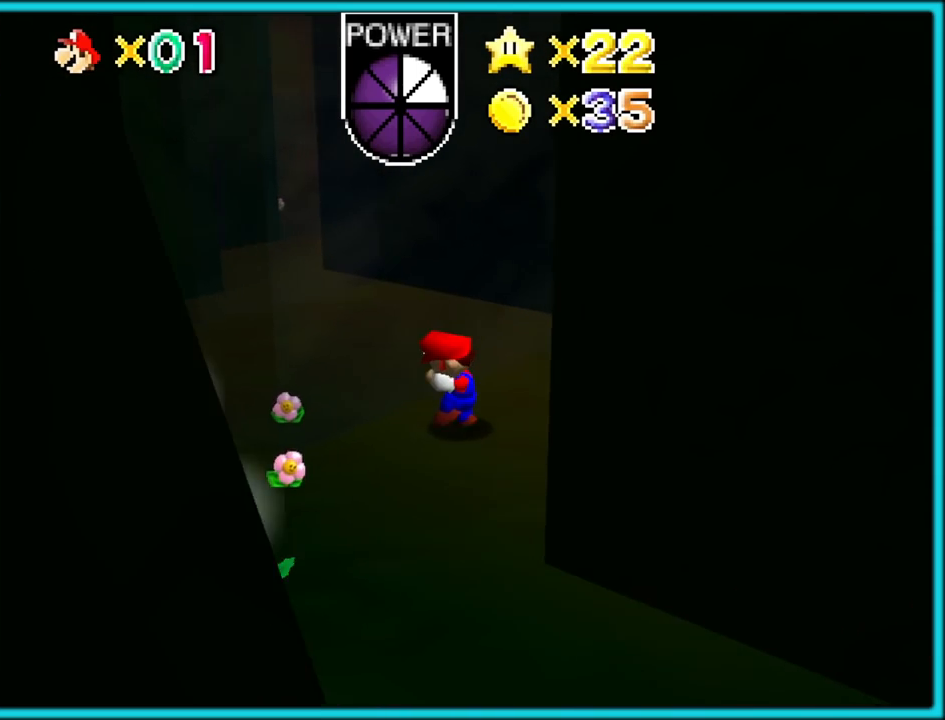
{"buttons": [], "left_stick": "down-left", "button_events": []}
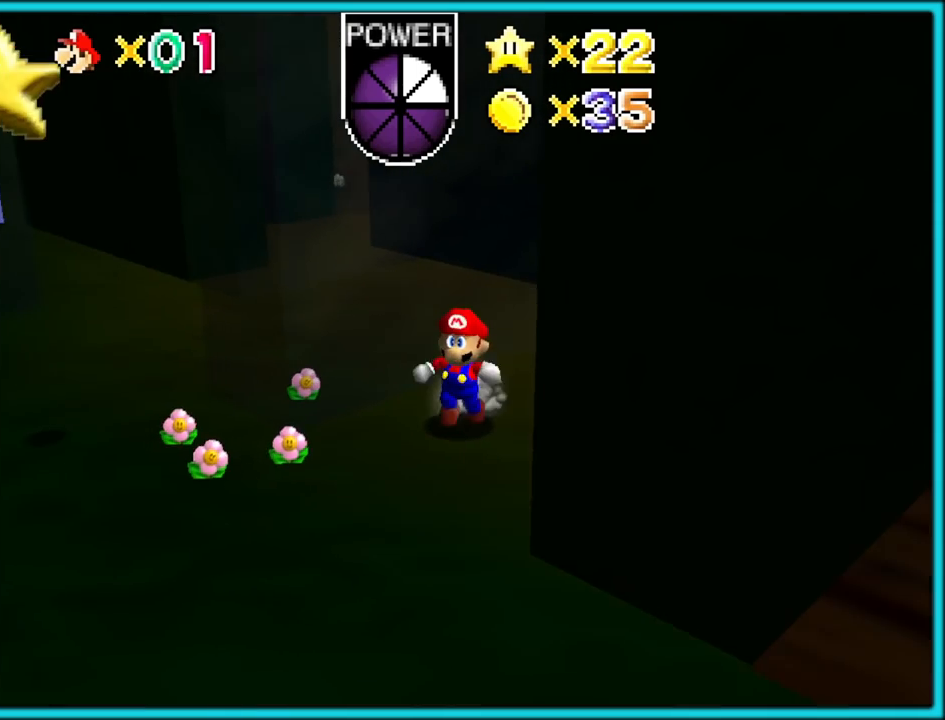
{"buttons": [], "left_stick": "left", "button_events": [[83, "C_RIGHT", "down"], [233, "C_RIGHT", "up"]]}
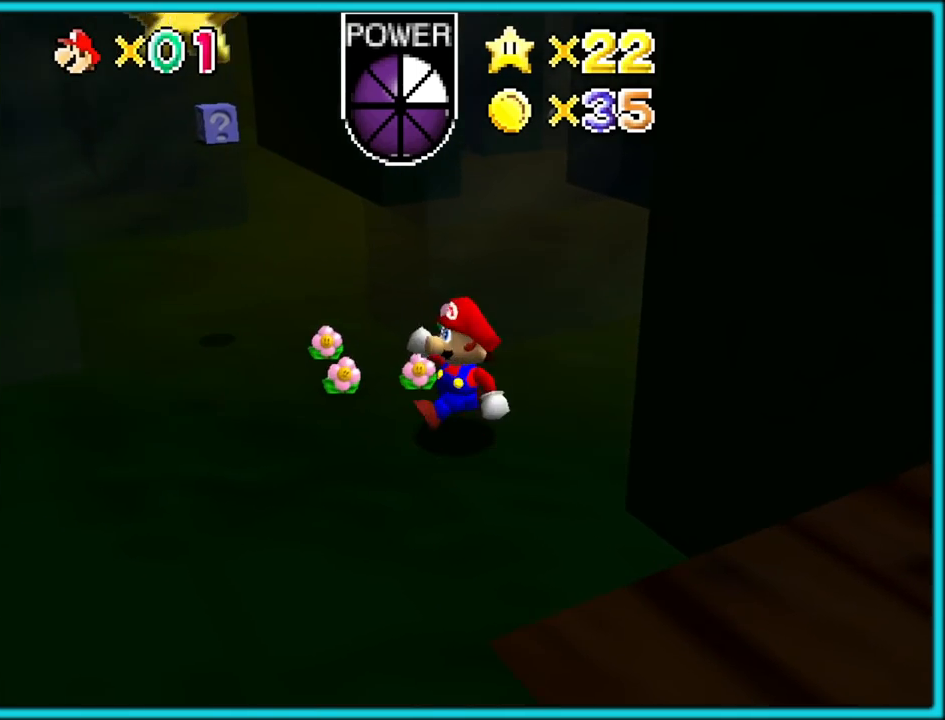
{"buttons": ["A"], "left_stick": "up", "button_events": [[383, "A", "down"]]}
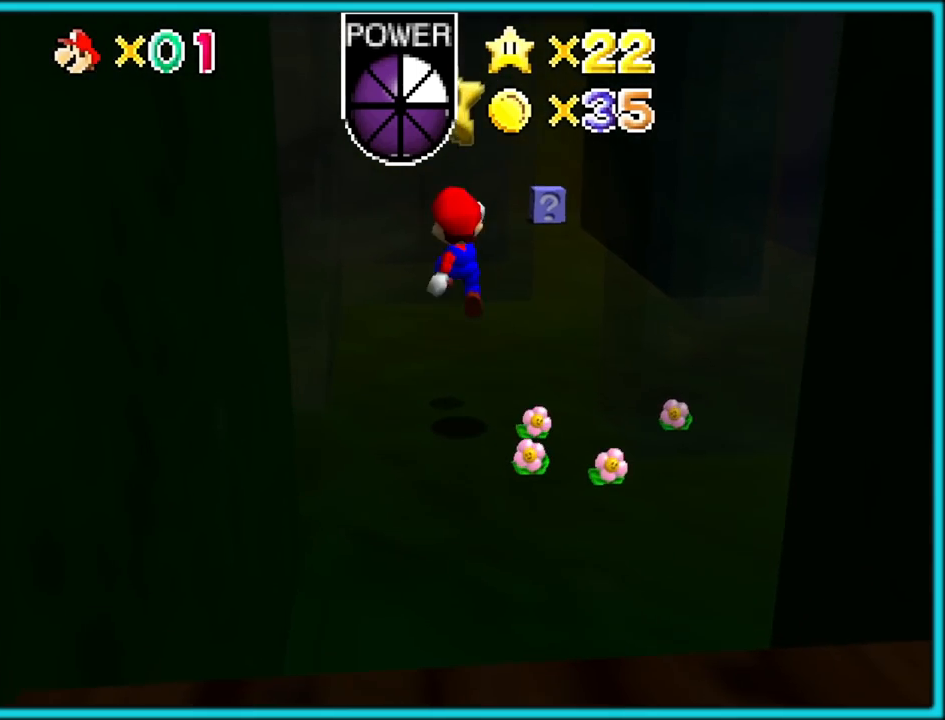
{"buttons": ["A"], "left_stick": "center", "button_events": [[33, "A", "up"], [83, "Z", "down"], [133, "A", "down"], [200, "Z", "up"], [217, "A", "up"], [317, "A", "down"], [400, "A", "up"], [483, "A", "down"]]}
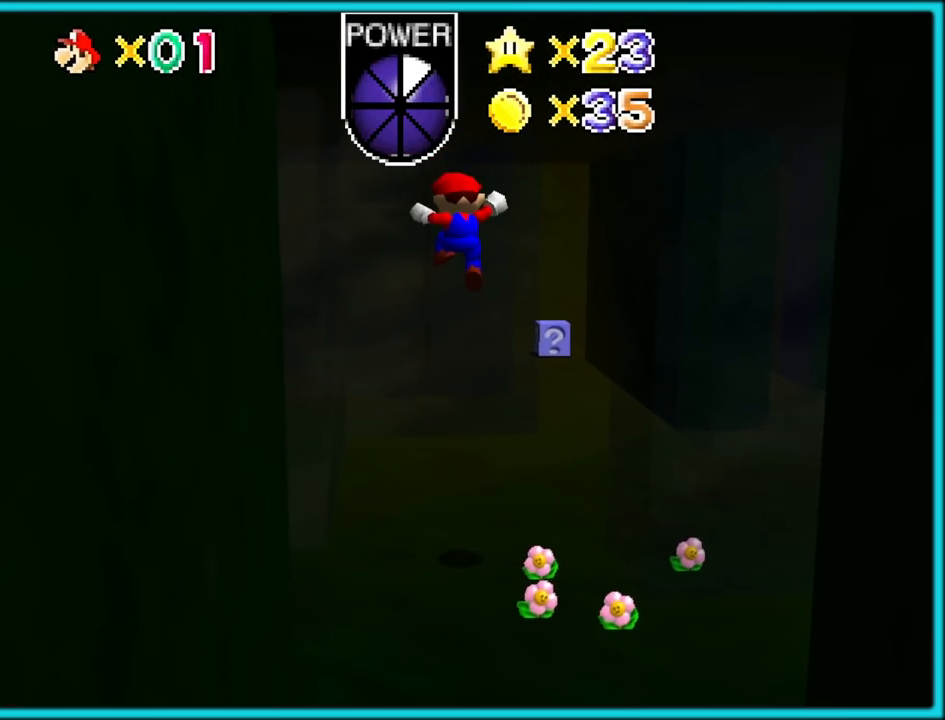
{"buttons": ["A", "B"], "left_stick": "center", "button_events": [[117, "A", "up"], [217, "B", "down"], [250, "A", "down"], [267, "B", "up"], [350, "B", "down"], [367, "A", "up"], [417, "A", "down"]]}
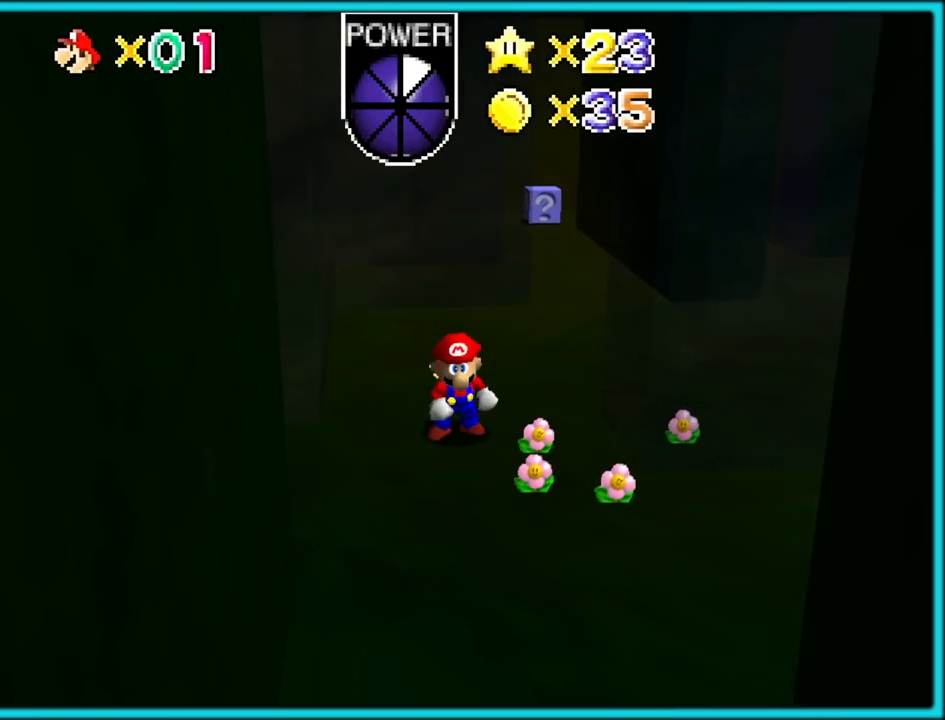
{"buttons": ["A", "B"], "left_stick": "center", "button_events": [[17, "A", "up"], [83, "A", "down"], [100, "B", "up"], [150, "B", "down"], [167, "A", "up"], [217, "A", "down"], [233, "B", "up"], [283, "B", "down"], [300, "A", "up"], [367, "A", "down"], [433, "A", "up"], [500, "A", "down"]]}
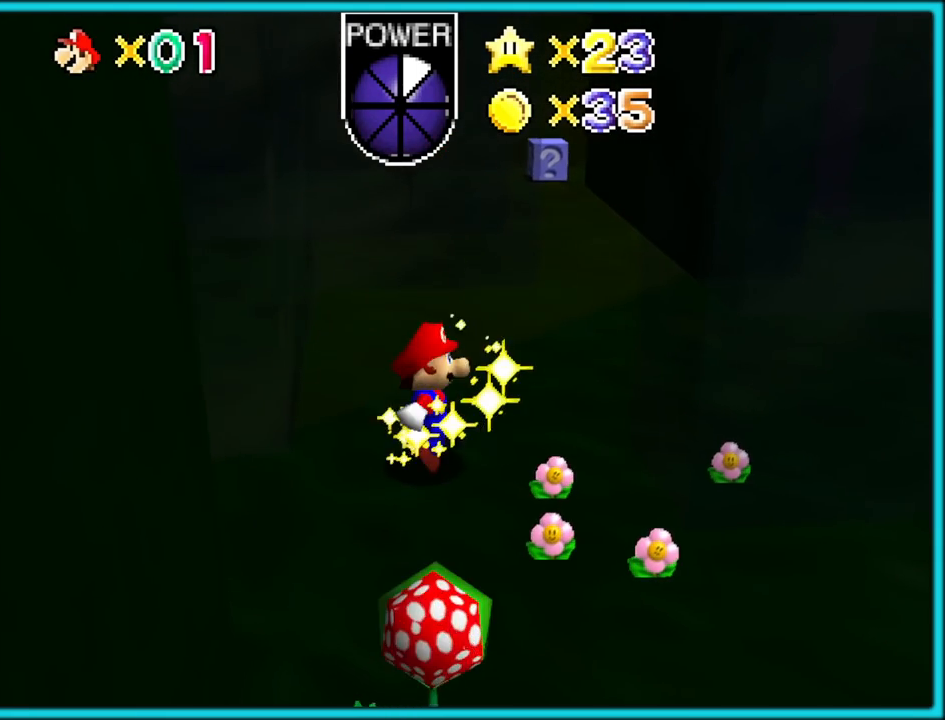
{"buttons": ["A", "B"], "left_stick": "center", "button_events": [[17, "B", "up"], [67, "A", "up"], [67, "B", "down"], [167, "A", "down"], [167, "B", "up"], [217, "B", "down"], [233, "A", "up"], [283, "A", "down"], [367, "A", "up"], [433, "A", "down"], [450, "B", "up"], [500, "B", "down"]]}
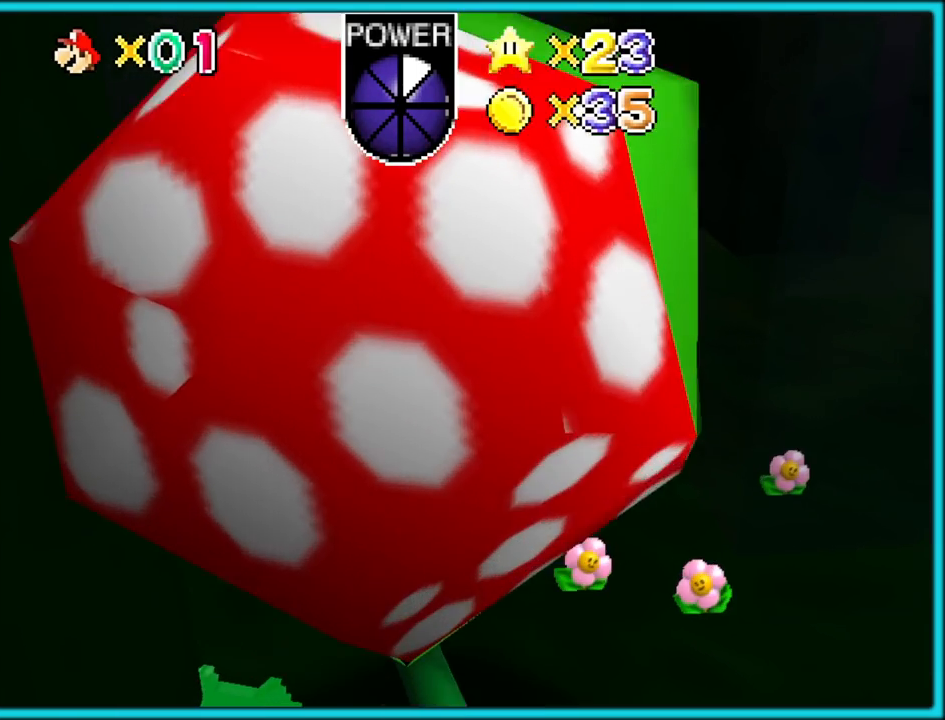
{"buttons": ["A", "B"], "left_stick": "center", "button_events": [[17, "A", "up"], [67, "A", "down"], [150, "A", "up"], [217, "A", "down"], [300, "A", "up"], [350, "A", "down"], [433, "A", "up"], [483, "A", "down"]]}
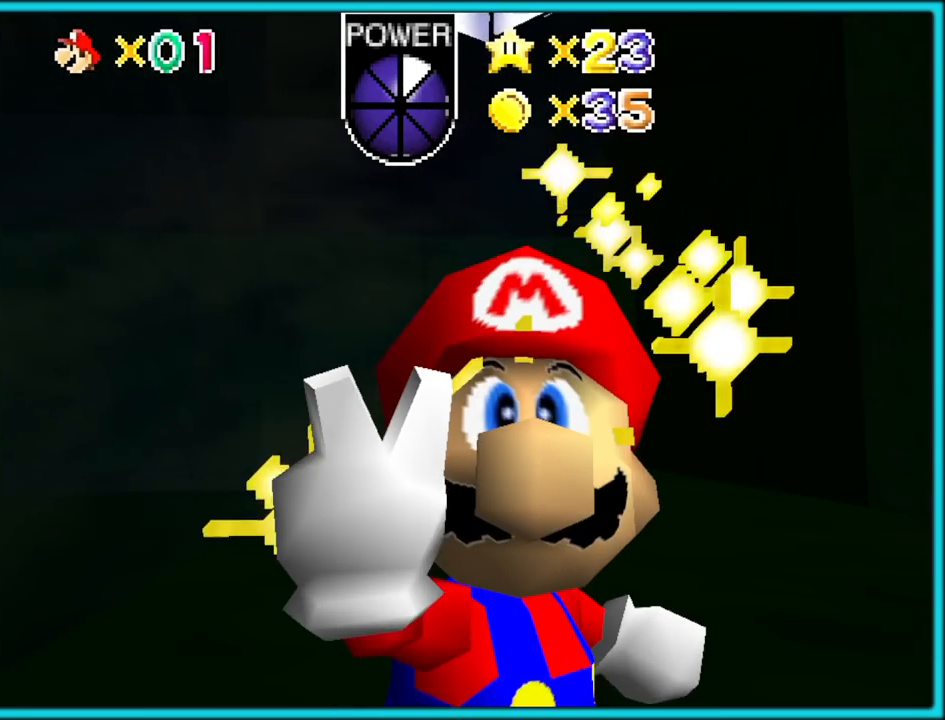
{"buttons": ["A", "B"], "left_stick": "center", "button_events": [[17, "B", "up"], [67, "B", "down"], [83, "A", "up"], [150, "A", "down"], [217, "A", "up"], [300, "A", "down"], [317, "B", "up"], [367, "B", "down"], [383, "A", "up"], [450, "A", "down"]]}
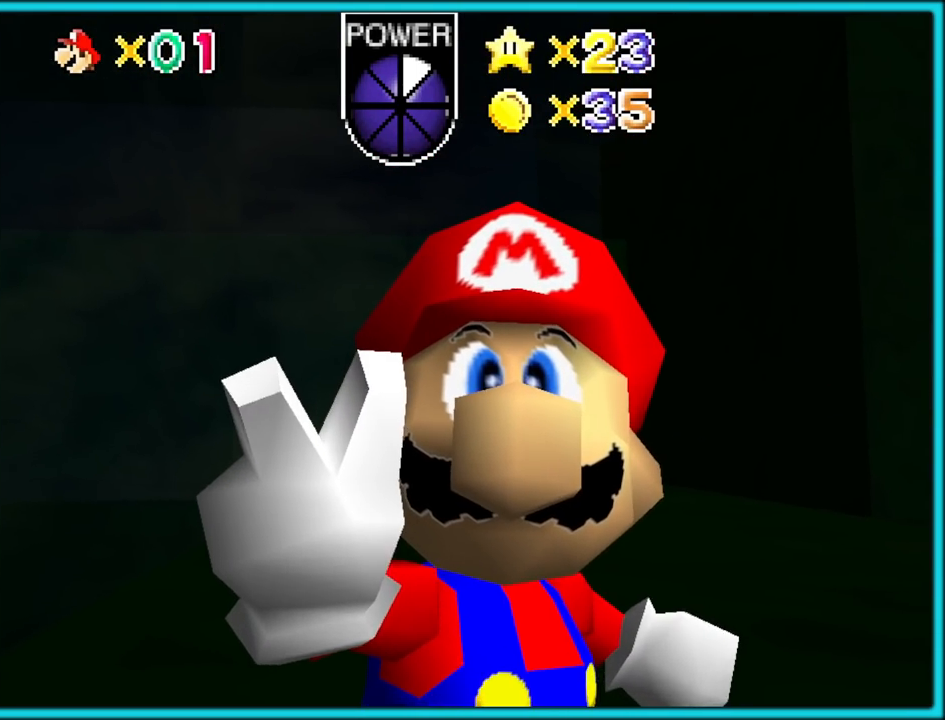
{"buttons": ["A", "B"], "left_stick": "center", "button_events": [[17, "A", "up"], [83, "A", "down"], [100, "B", "up"], [150, "B", "down"], [167, "A", "up"], [217, "A", "down"], [233, "B", "up"], [283, "B", "down"], [317, "A", "up"], [367, "A", "down"], [383, "B", "up"], [450, "B", "down"]]}
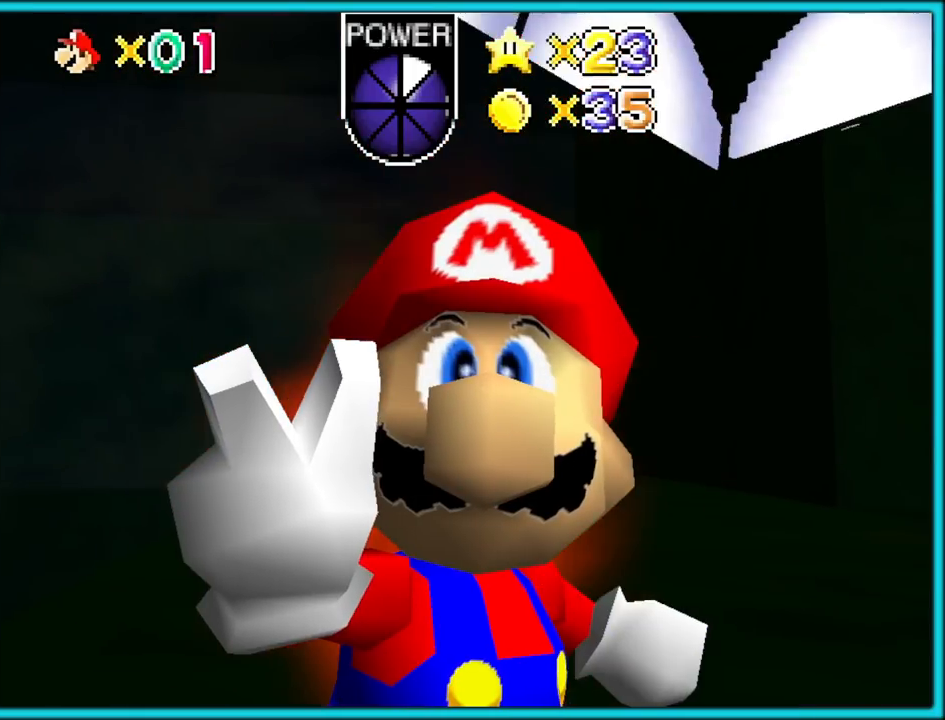
{"buttons": ["B"], "left_stick": "center", "button_events": [[17, "B", "up"], [83, "B", "down"], [100, "A", "up"], [167, "A", "down"], [183, "B", "up"], [233, "B", "down"], [250, "A", "up"], [333, "A", "down"], [333, "B", "up"], [400, "B", "down"], [417, "A", "up"]]}
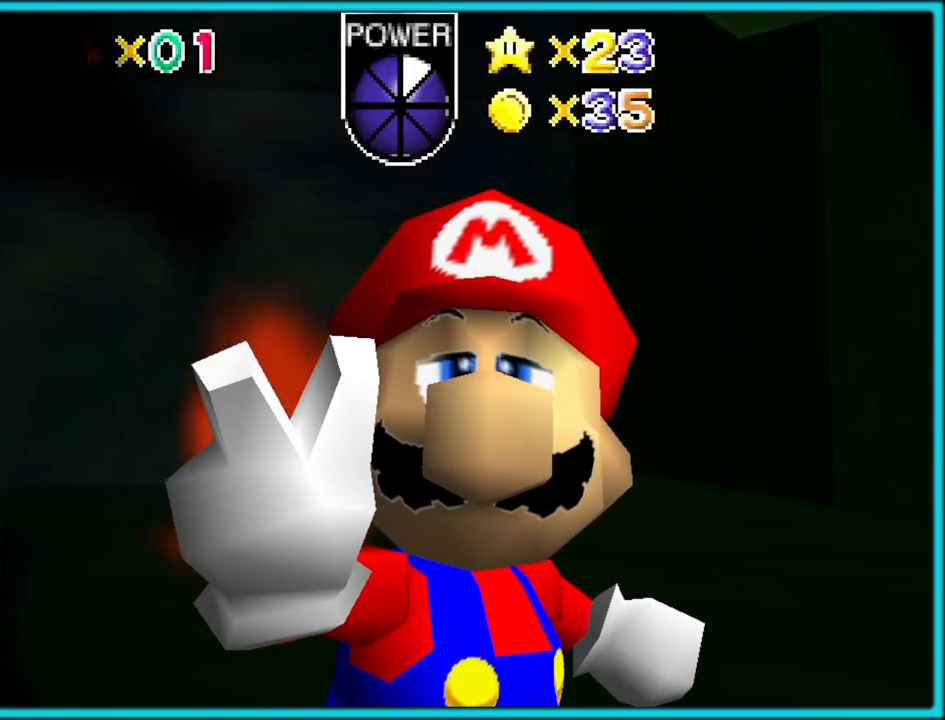
{"buttons": ["A", "B"], "left_stick": "center", "button_events": [[33, "A", "down"], [33, "B", "up"], [83, "A", "up"], [83, "B", "down"], [167, "A", "down"], [183, "B", "up"], [250, "A", "up"], [250, "B", "down"], [333, "A", "down"], [350, "B", "up"], [433, "A", "up"], [433, "B", "down"], [500, "A", "down"]]}
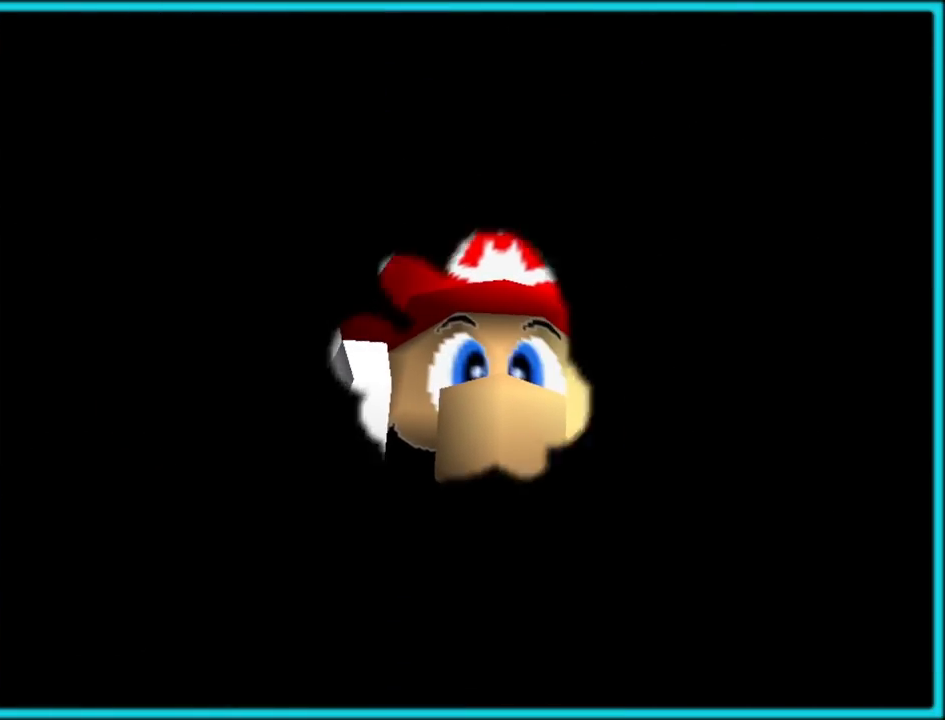
{"buttons": ["A"], "left_stick": "center", "button_events": [[17, "B", "up"], [83, "B", "down"], [100, "A", "up"], [183, "A", "down"], [200, "B", "up"], [267, "A", "up"], [267, "B", "down"], [350, "A", "down"], [367, "B", "up"], [433, "B", "down"], [483, "B", "up"]]}
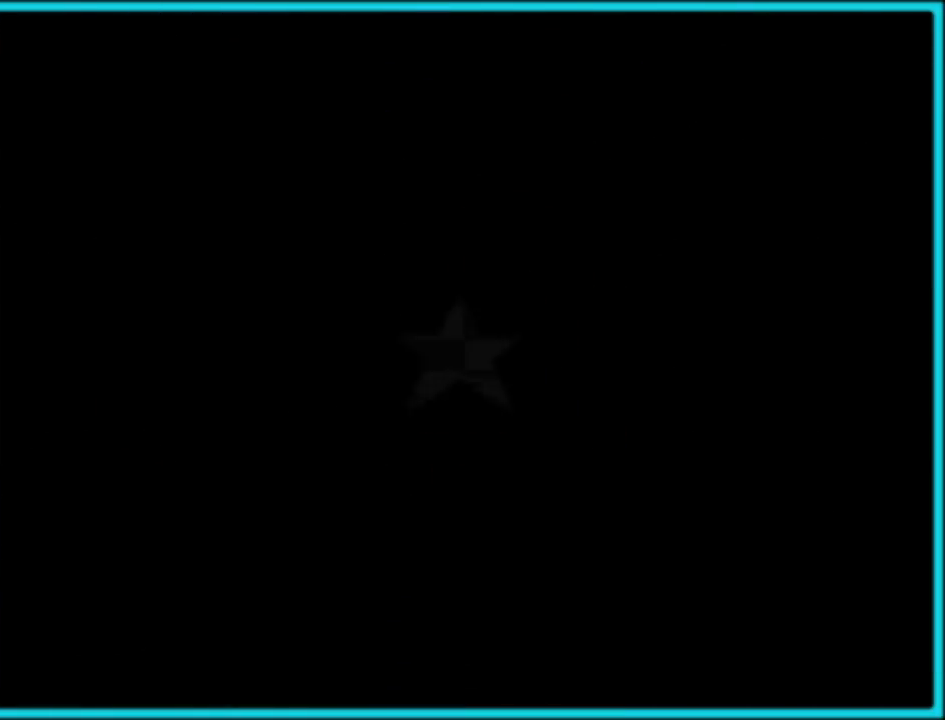
{"buttons": [], "left_stick": "center", "button_events": [[67, "B", "down"], [83, "A", "up"], [150, "A", "down"], [183, "B", "up"], [283, "A", "up"]]}